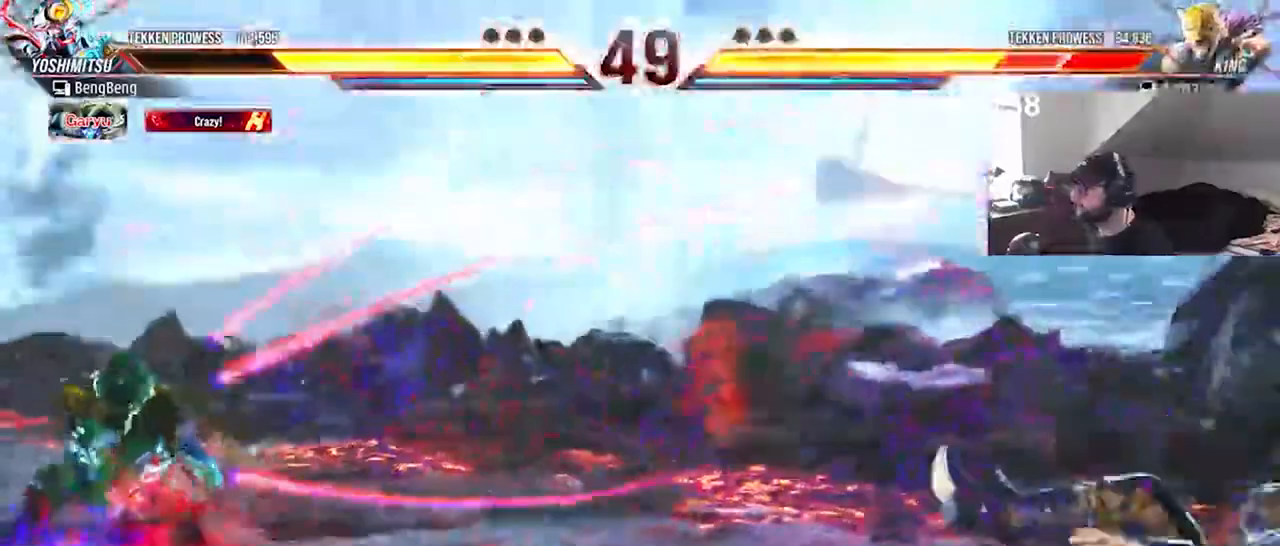
Gameplay with a controller (PlayStation layout); each line is a JSON object with the inputs held at the frame after it. "events" lists button and stick changes between this image and that frame as [ms after this image, input, new state], when the widget could be followed in between. Not read: L1 L3 R1 R3 left_stick right_stick.
{"buttons": [], "events": []}
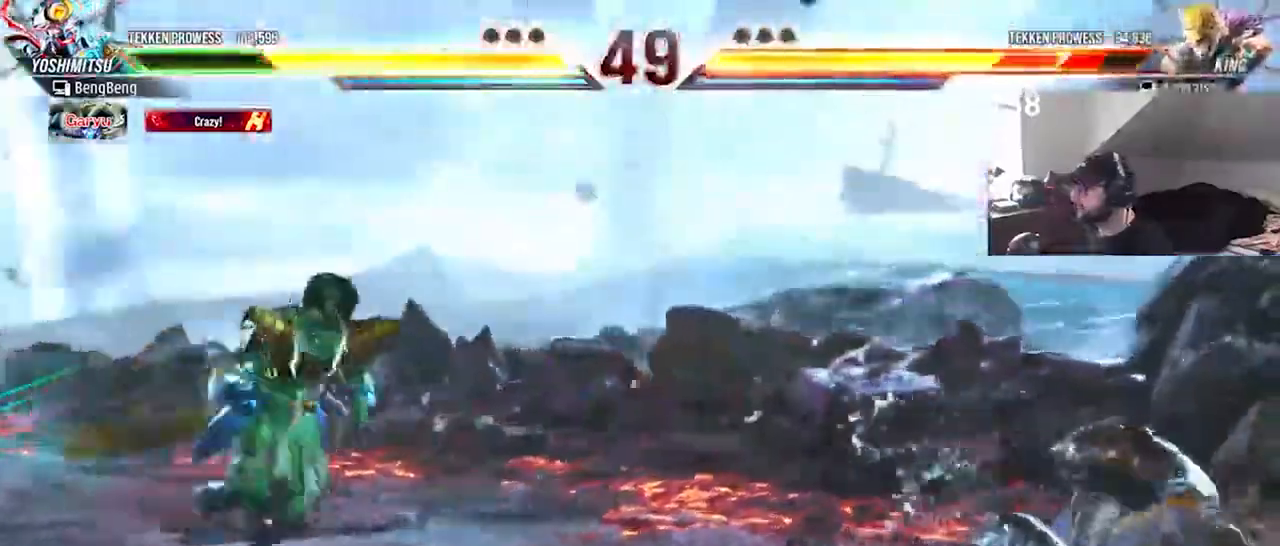
{"buttons": ["CROSS", "DPAD_DOWN", "DPAD_RIGHT"], "events": [[67, "CIRCLE", "down"], [67, "CROSS", "down"], [167, "CIRCLE", "up"], [167, "CROSS", "up"], [233, "CROSS", "down"], [267, "CIRCLE", "down"], [333, "CIRCLE", "up"], [367, "CROSS", "up"], [400, "CROSS", "down"], [400, "DPAD_DOWN", "down"], [433, "CIRCLE", "down"], [467, "CIRCLE", "up"], [500, "DPAD_RIGHT", "down"]]}
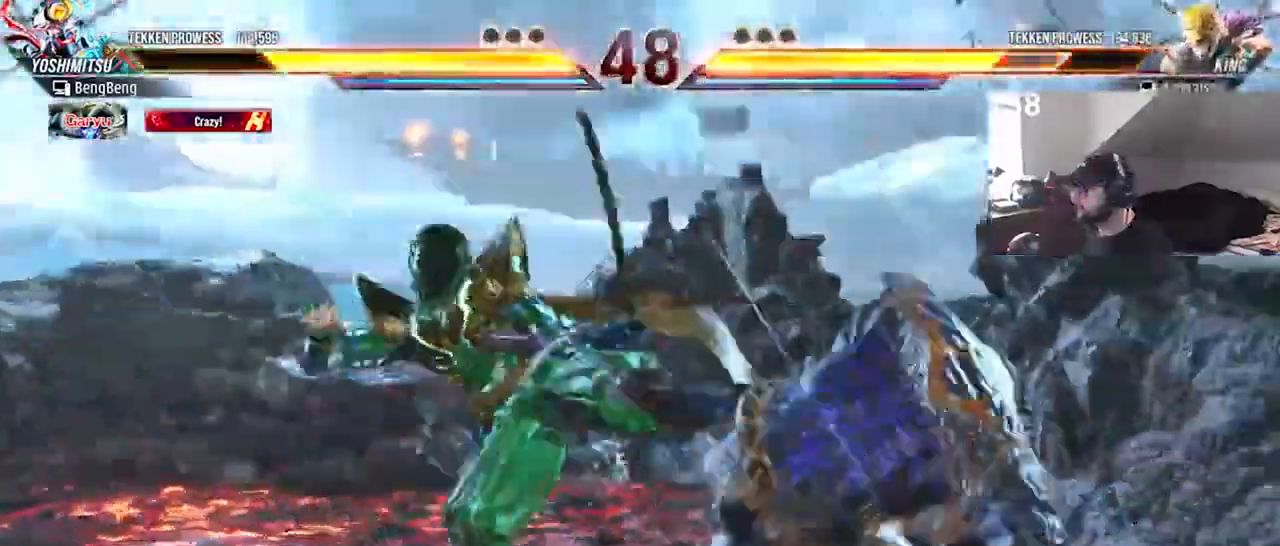
{"buttons": ["CROSS", "DPAD_DOWN", "DPAD_RIGHT"], "events": [[83, "CROSS", "up"], [267, "CROSS", "down"]]}
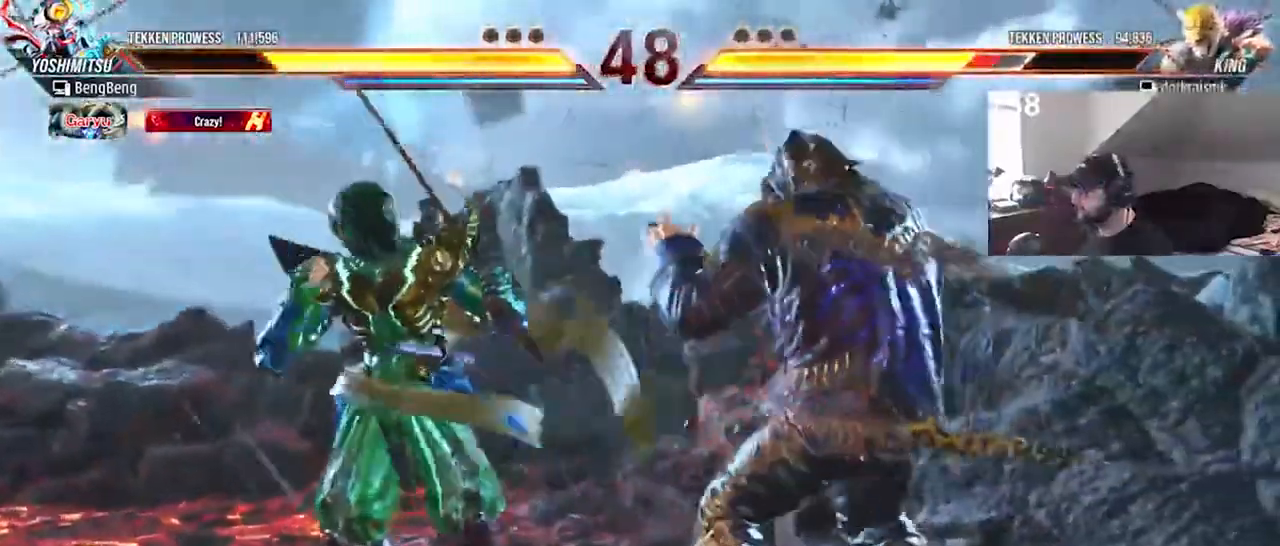
{"buttons": ["DPAD_DOWN", "DPAD_RIGHT"], "events": [[67, "CROSS", "up"]]}
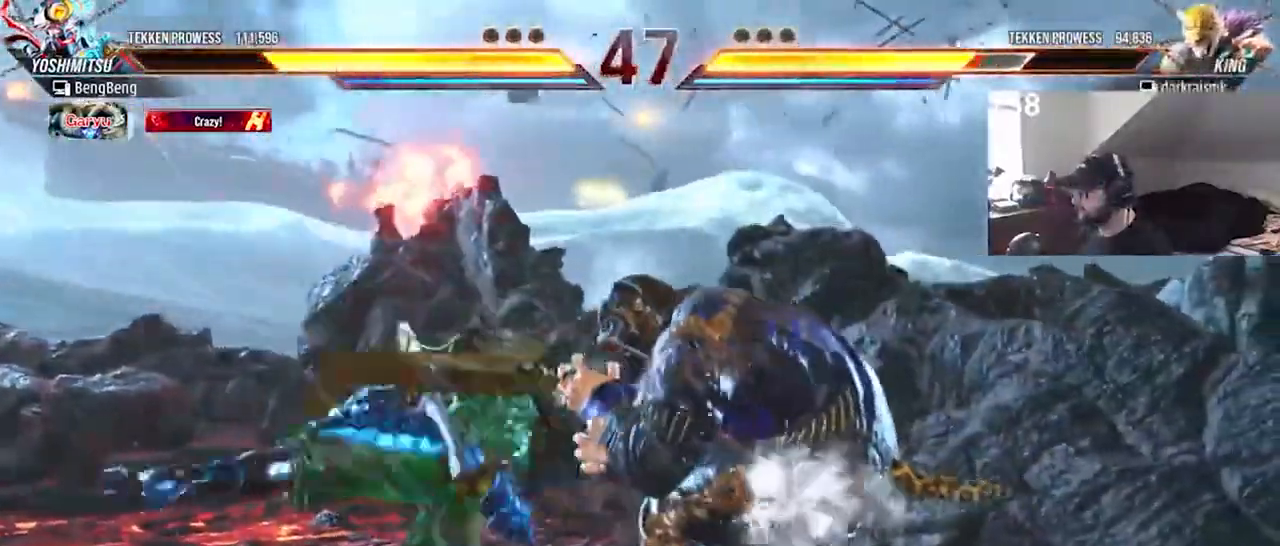
{"buttons": ["DPAD_DOWN", "DPAD_RIGHT"], "events": []}
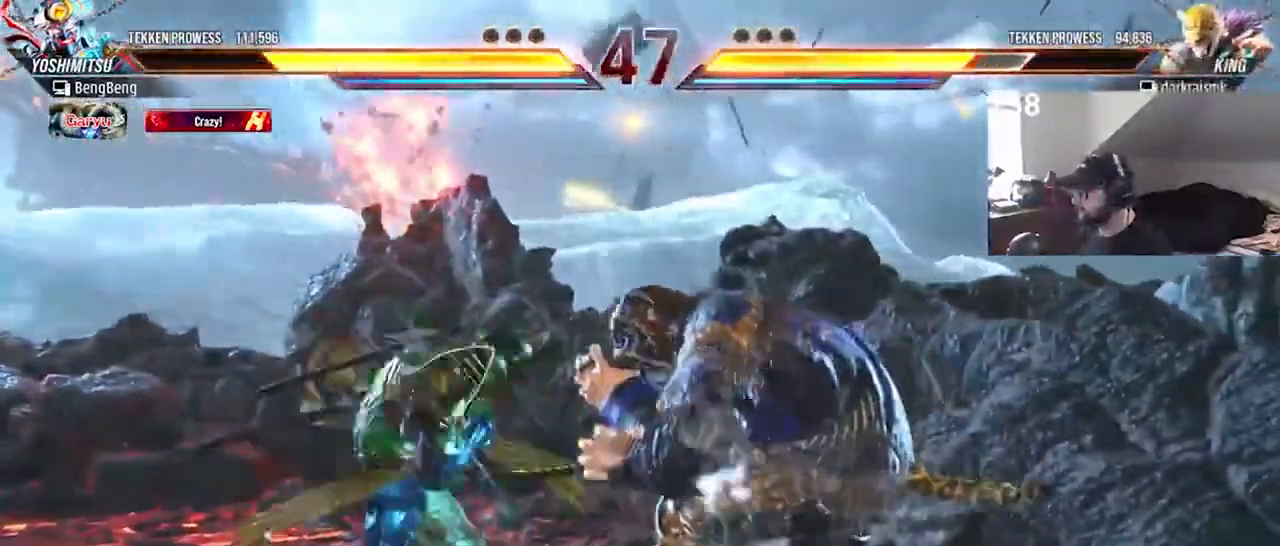
{"buttons": ["CIRCLE"], "events": [[200, "CIRCLE", "down"], [267, "CIRCLE", "up"], [300, "DPAD_DOWN", "up"], [333, "CIRCLE", "down"], [333, "DPAD_RIGHT", "up"], [400, "CIRCLE", "up"], [467, "CIRCLE", "down"]]}
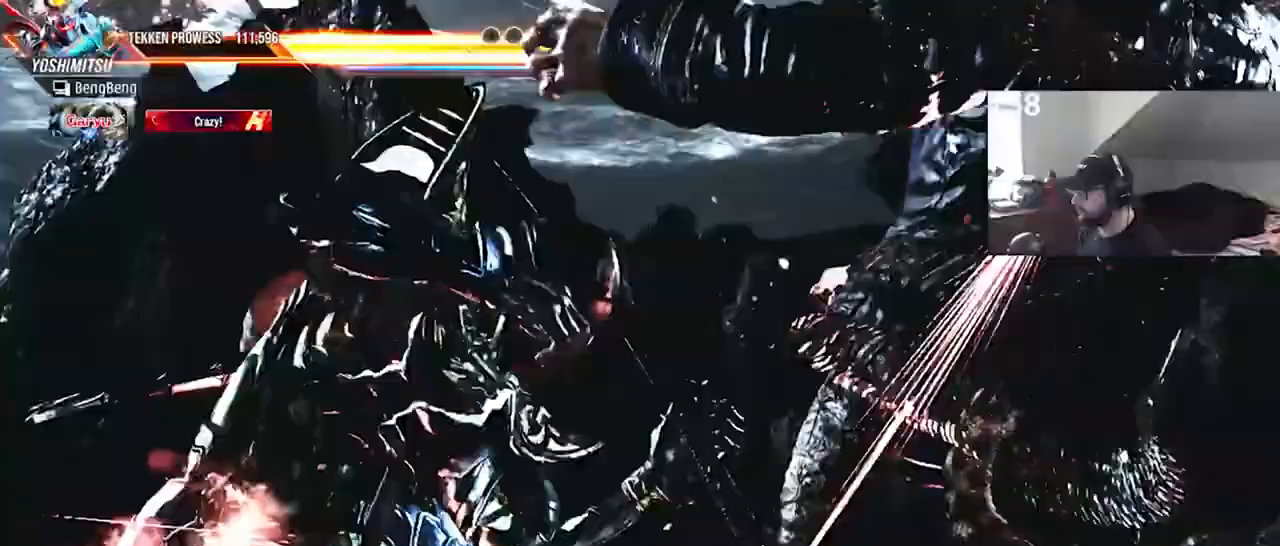
{"buttons": [], "events": [[33, "CIRCLE", "up"], [100, "CIRCLE", "down"], [200, "CIRCLE", "up"]]}
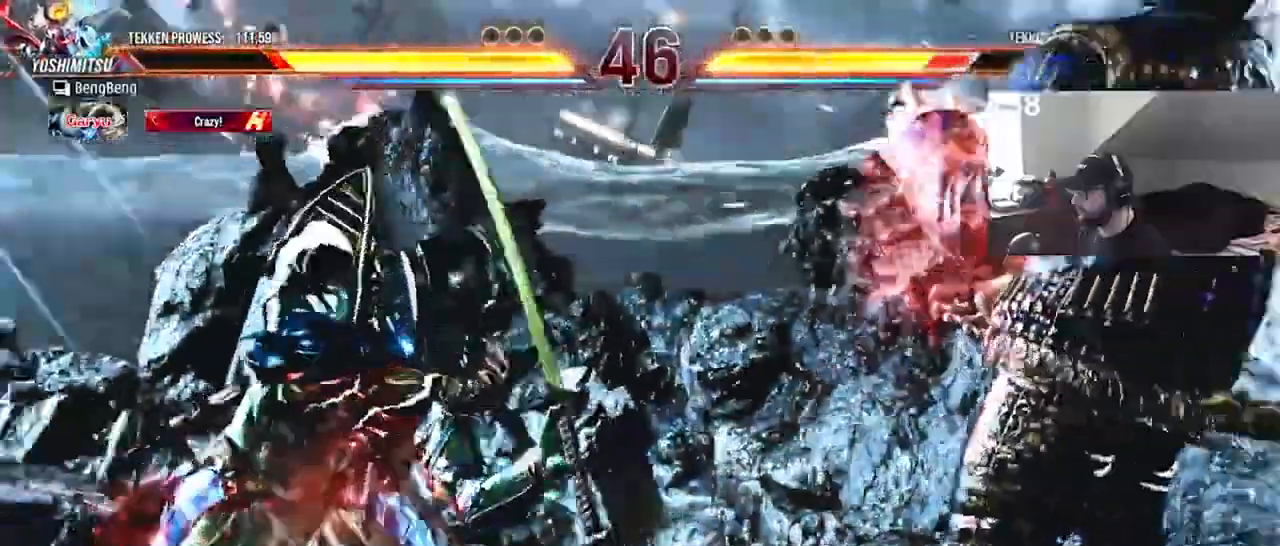
{"buttons": ["CIRCLE", "DPAD_DOWN", "DPAD_RIGHT"], "events": [[33, "DPAD_LEFT", "down"], [133, "DPAD_LEFT", "up"], [267, "CIRCLE", "down"], [300, "DPAD_DOWN", "down"], [333, "DPAD_RIGHT", "down"], [367, "CIRCLE", "up"], [433, "CIRCLE", "down"]]}
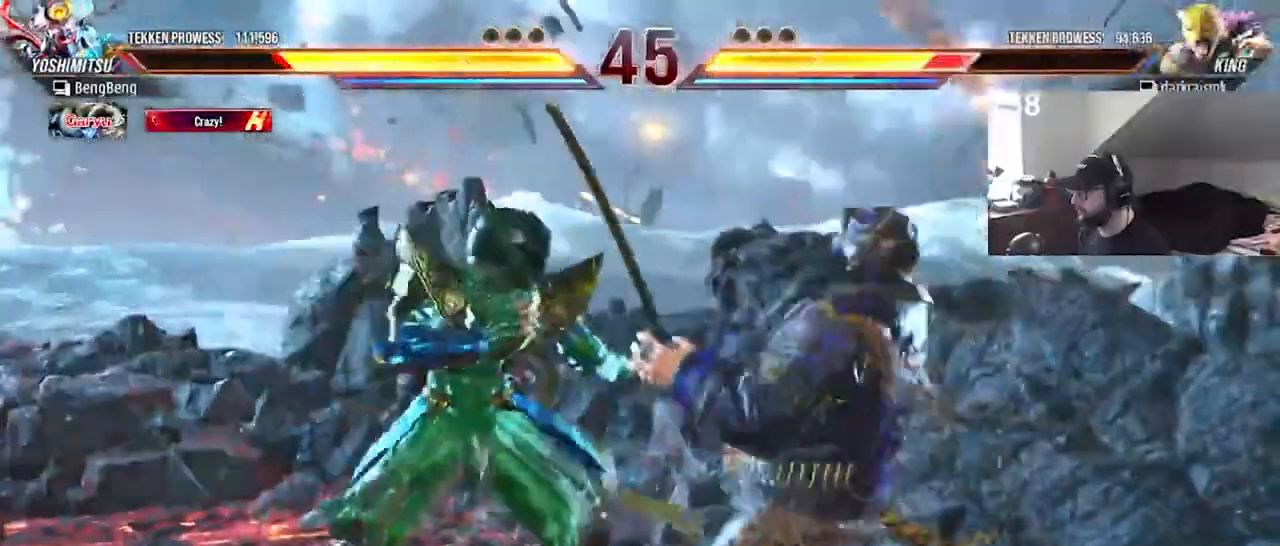
{"buttons": ["CROSS", "DPAD_DOWN"], "events": [[33, "CIRCLE", "up"], [67, "CIRCLE", "down"], [167, "CIRCLE", "up"], [233, "CIRCLE", "down"], [300, "CIRCLE", "up"], [467, "CROSS", "down"], [500, "DPAD_RIGHT", "up"]]}